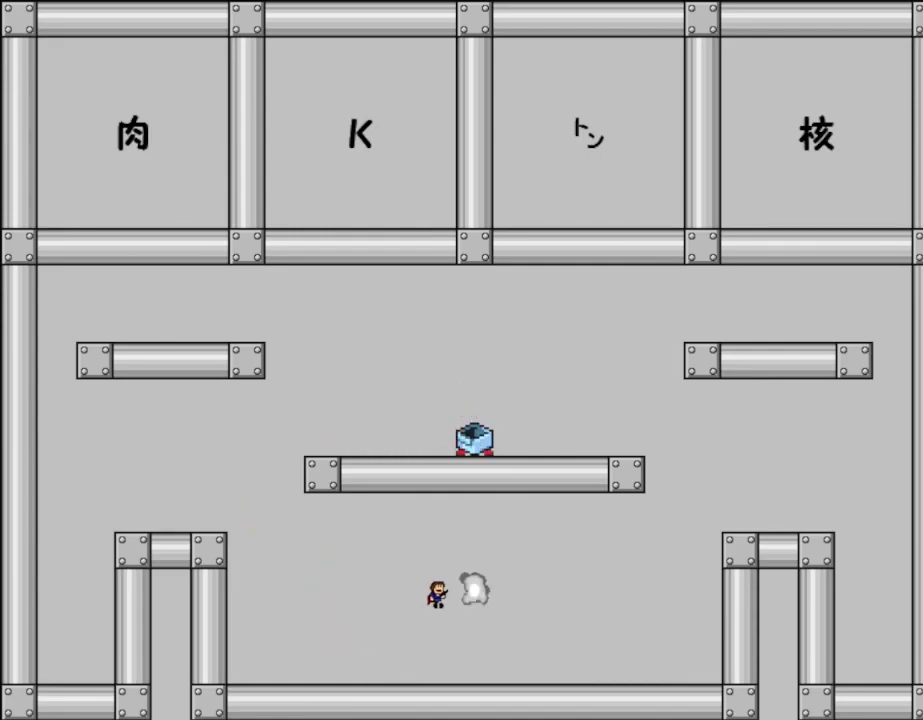
Gameplay with keyboard; each line is a JSON object with the keys held at the frame after it. "events" lists presses ("down") and releases ("up") of "down", "l_up", "left", "r", "r_up", "right", "up" and "z" between this image and that frame as [ms after this image, input, new state], when the widget could be followed in between. No other keys are recorded. Mouse input is not recorded. Key names are as the overlay labels them; some are game actions (e.g. jump) rather than physical keys.
{"keys": [], "events": [[34, "l_up", "up"], [200, "right", "up"]]}
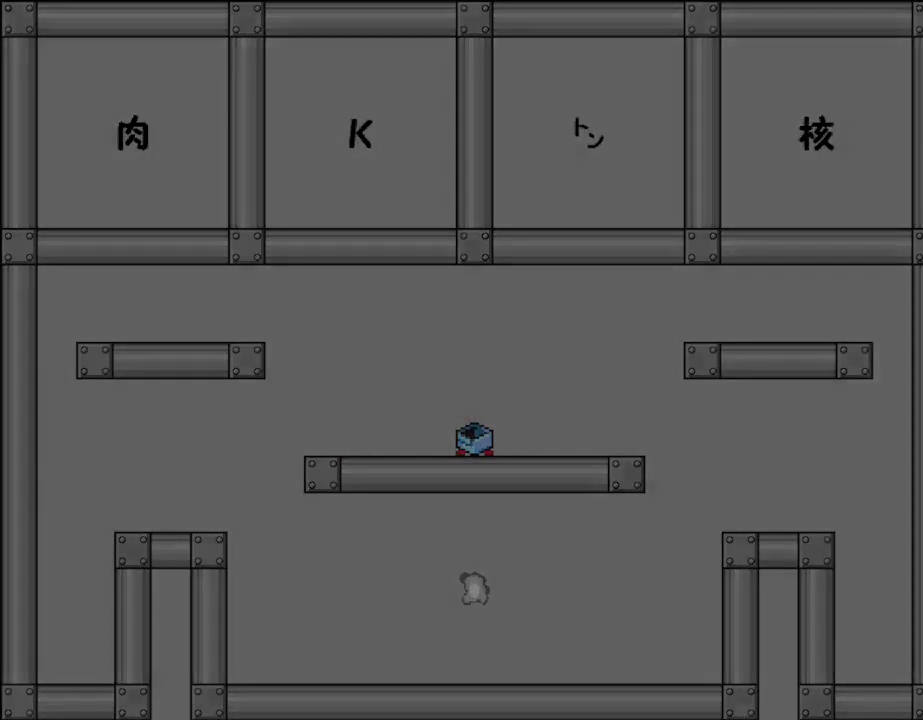
{"keys": [], "events": []}
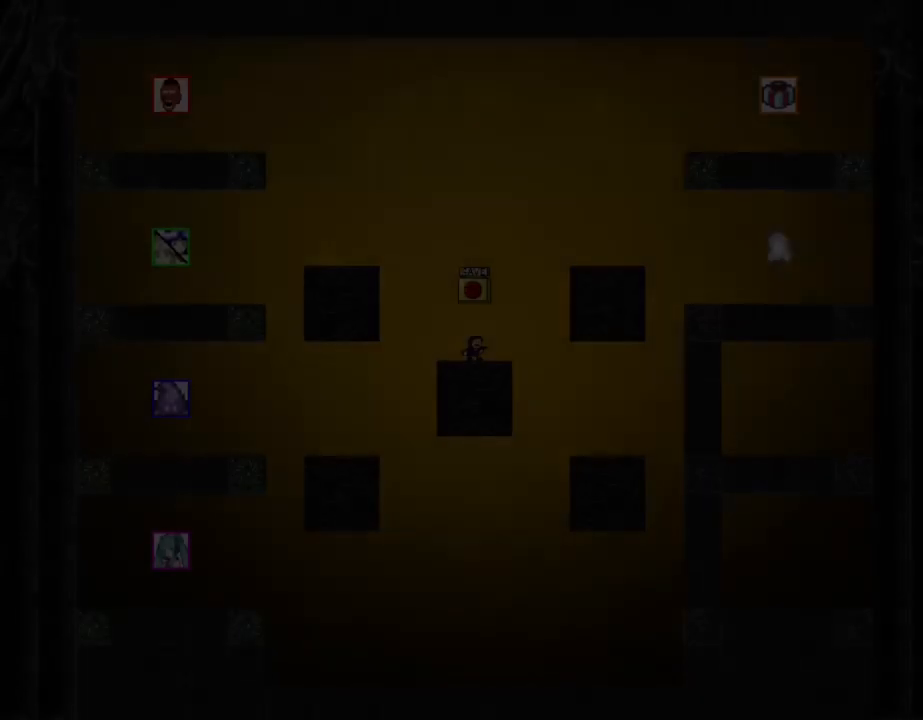
{"keys": [], "events": []}
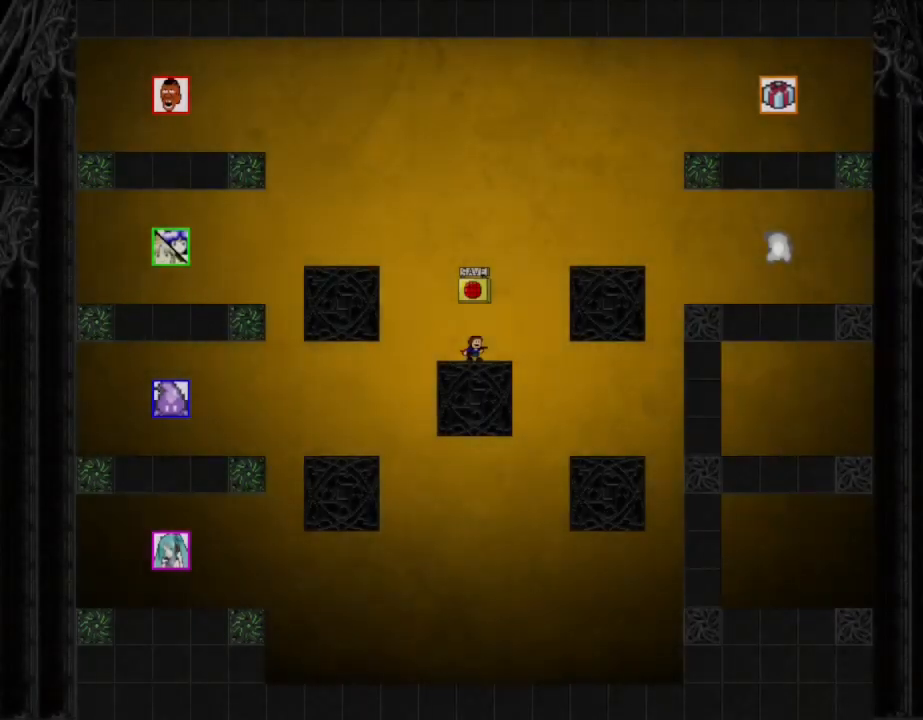
{"keys": ["z"], "events": [[184, "right", "down"], [284, "l_up", "down"], [384, "left", "down"], [400, "right", "up"], [434, "l_up", "up"], [467, "left", "up"], [484, "z", "down"]]}
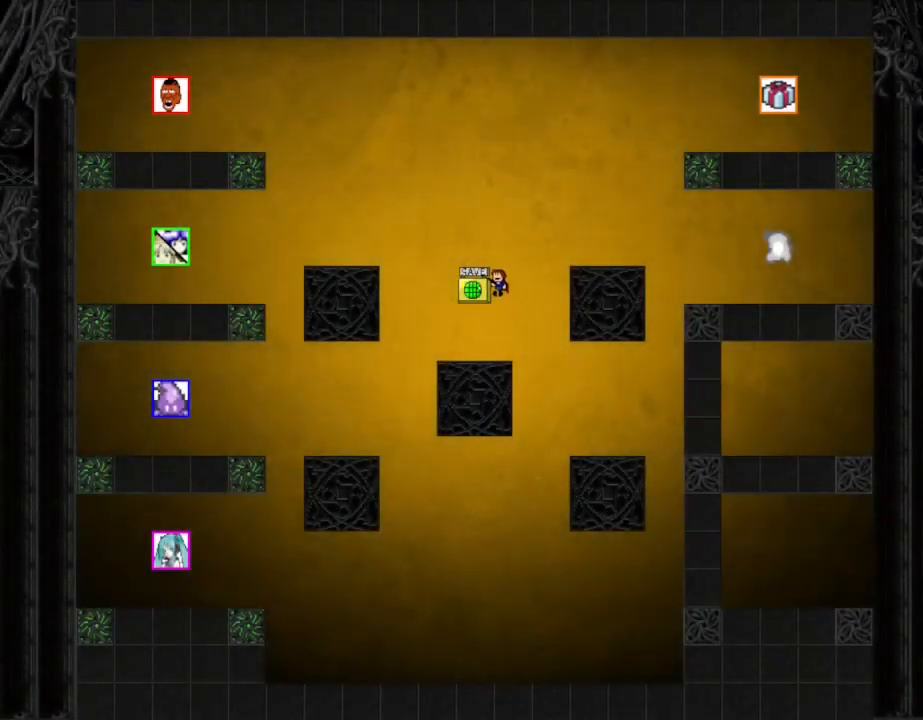
{"keys": ["l_up", "right"], "events": [[134, "z", "up"], [434, "l_up", "down"], [467, "right", "down"]]}
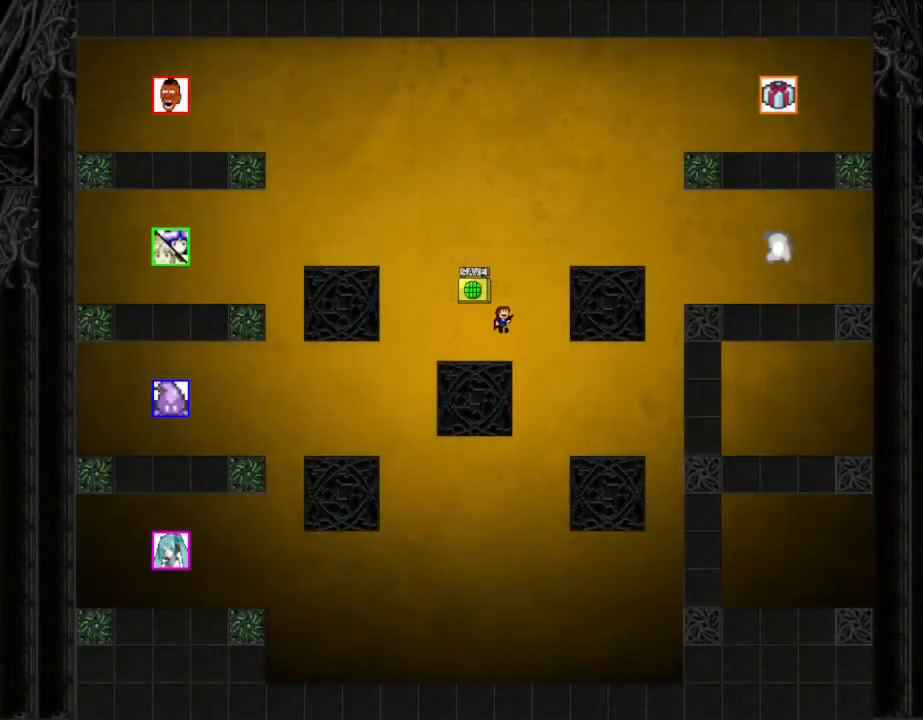
{"keys": ["right"], "events": [[134, "l_up", "up"], [184, "l_up", "down"], [317, "l_up", "up"]]}
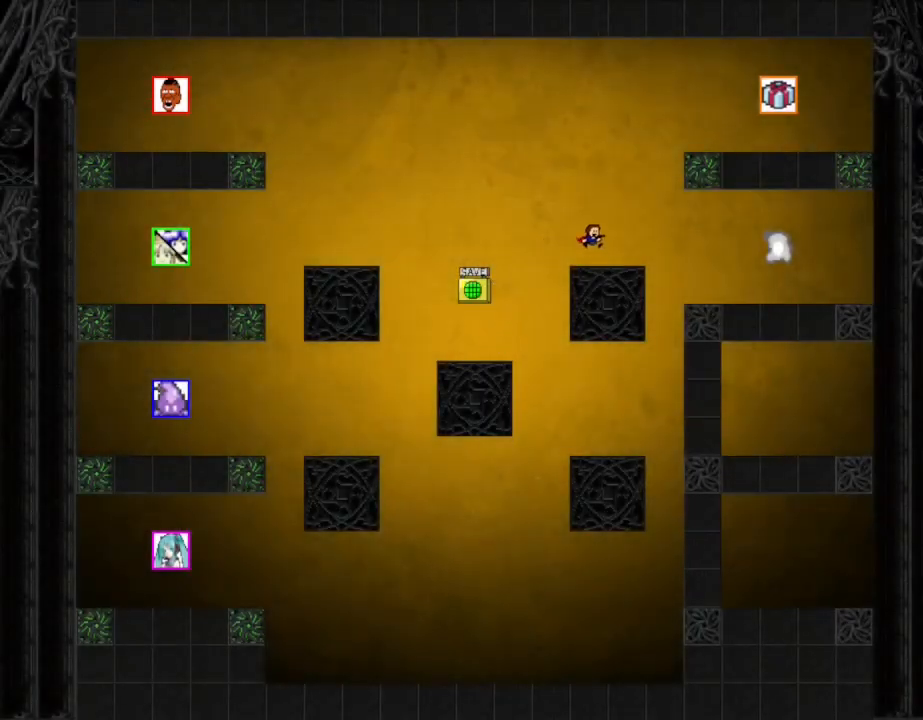
{"keys": ["right"], "events": []}
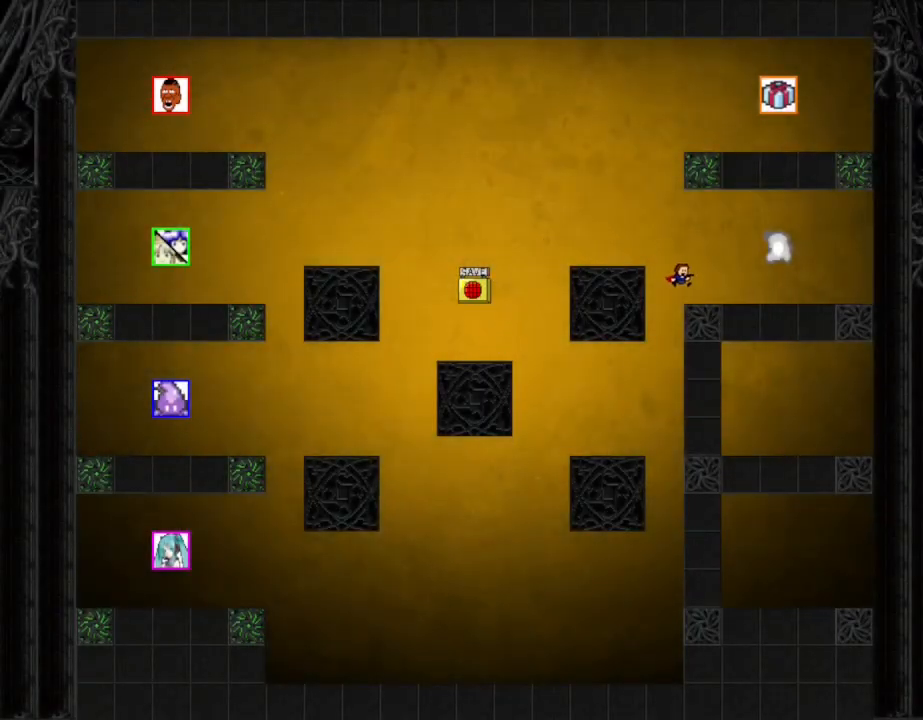
{"keys": ["right"], "events": [[217, "l_up", "down"], [284, "l_up", "up"]]}
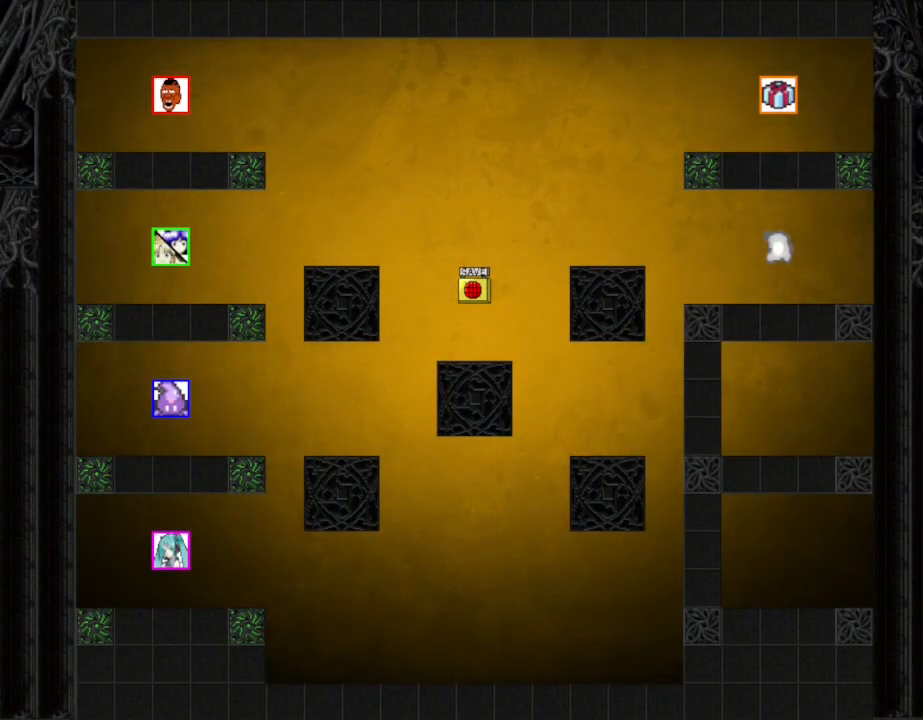
{"keys": [], "events": [[50, "right", "up"]]}
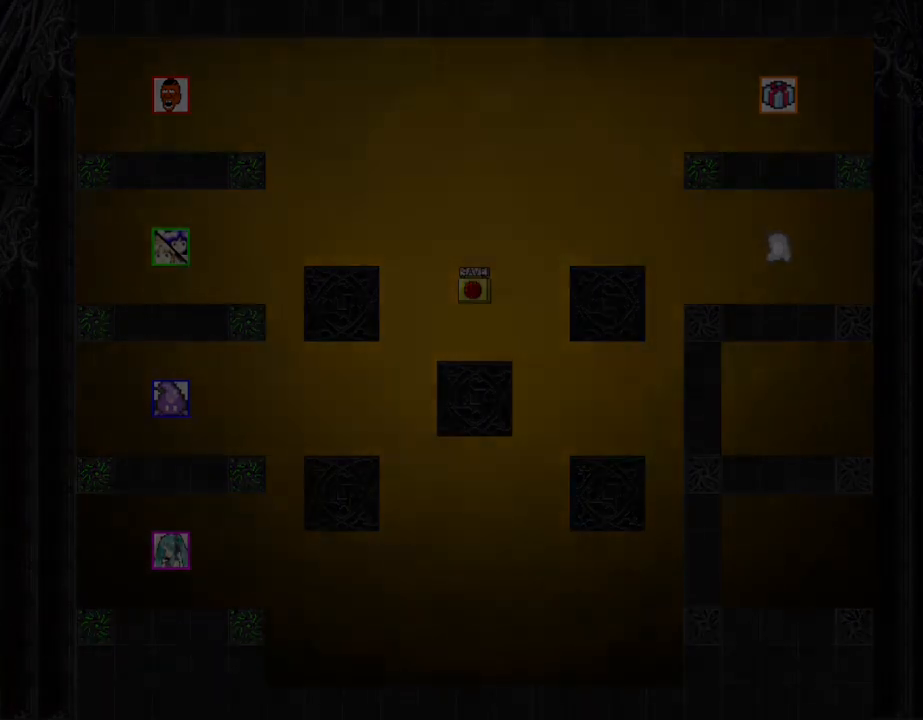
{"keys": [], "events": []}
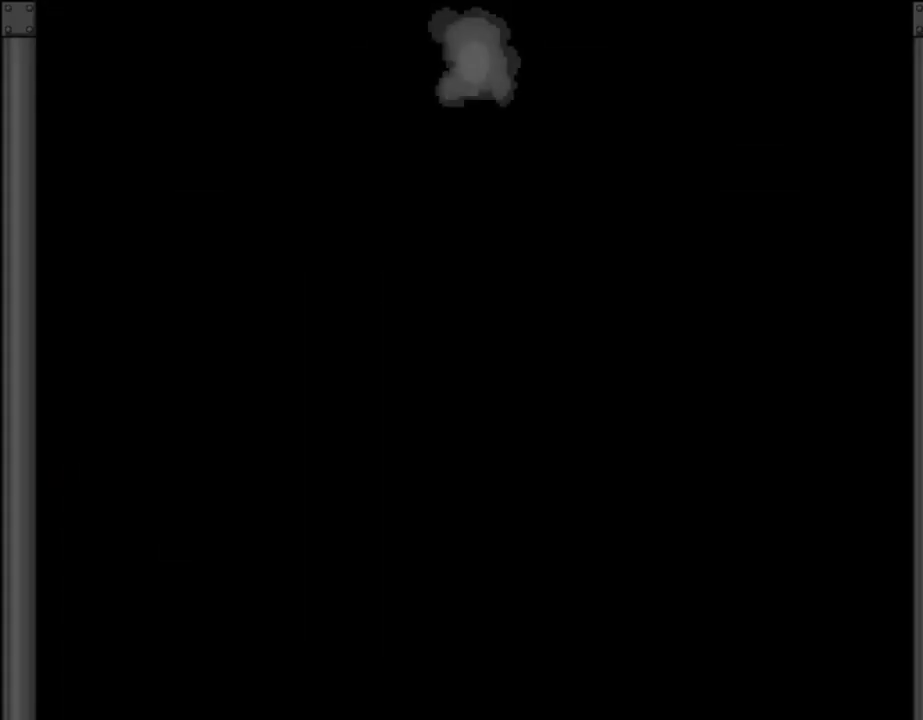
{"keys": [], "events": []}
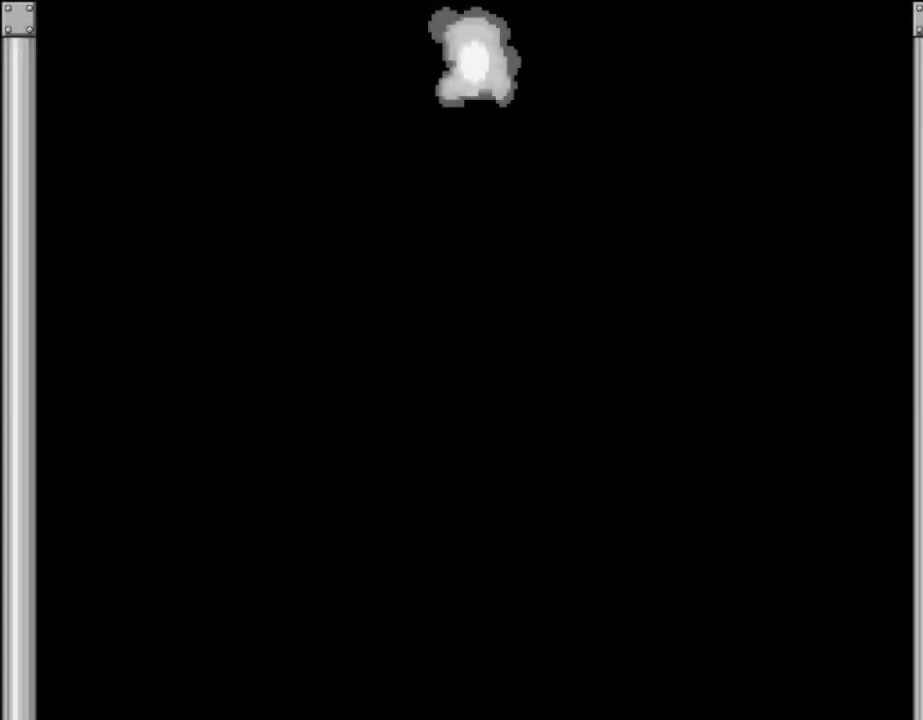
{"keys": [], "events": []}
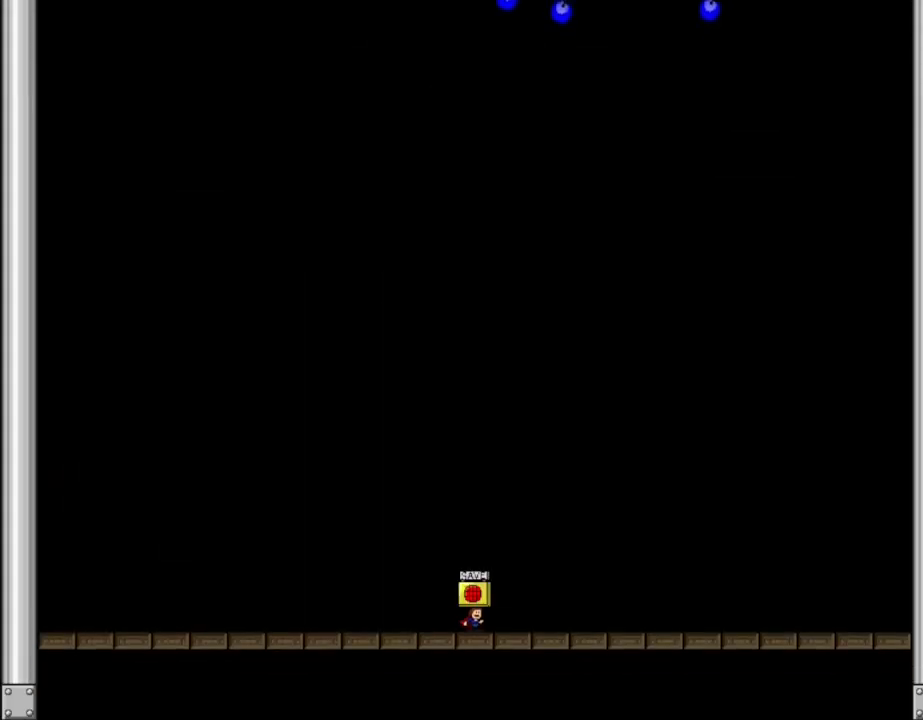
{"keys": [], "events": [[117, "right", "down"], [217, "left", "down"], [234, "right", "up"], [267, "z", "down"], [300, "left", "up"], [384, "z", "up"]]}
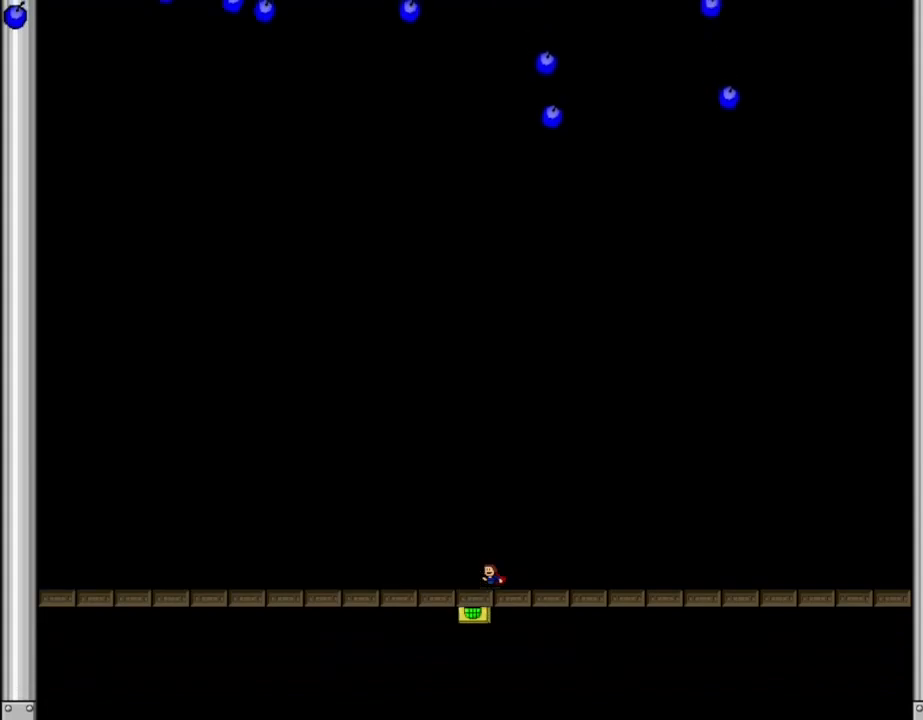
{"keys": [], "events": [[350, "left", "down"], [467, "left", "up"]]}
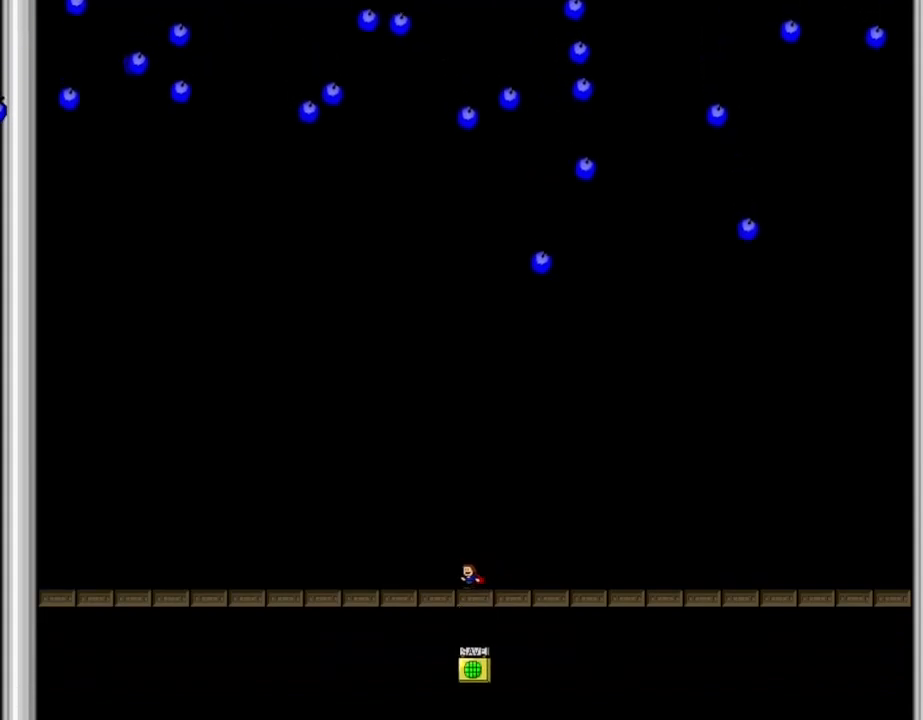
{"keys": ["left"], "events": [[217, "left", "down"]]}
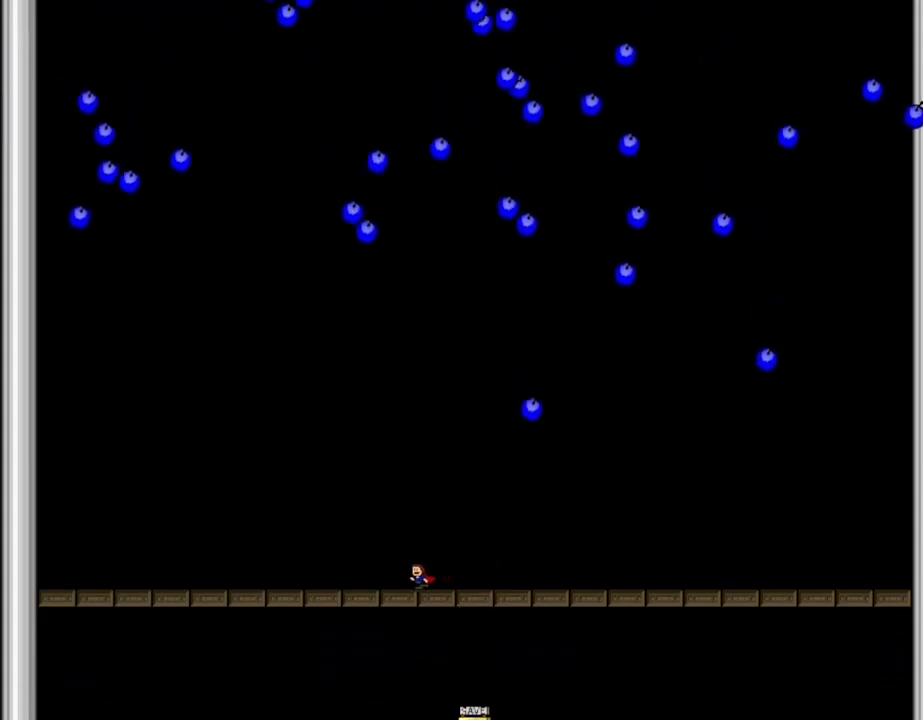
{"keys": ["left"], "events": []}
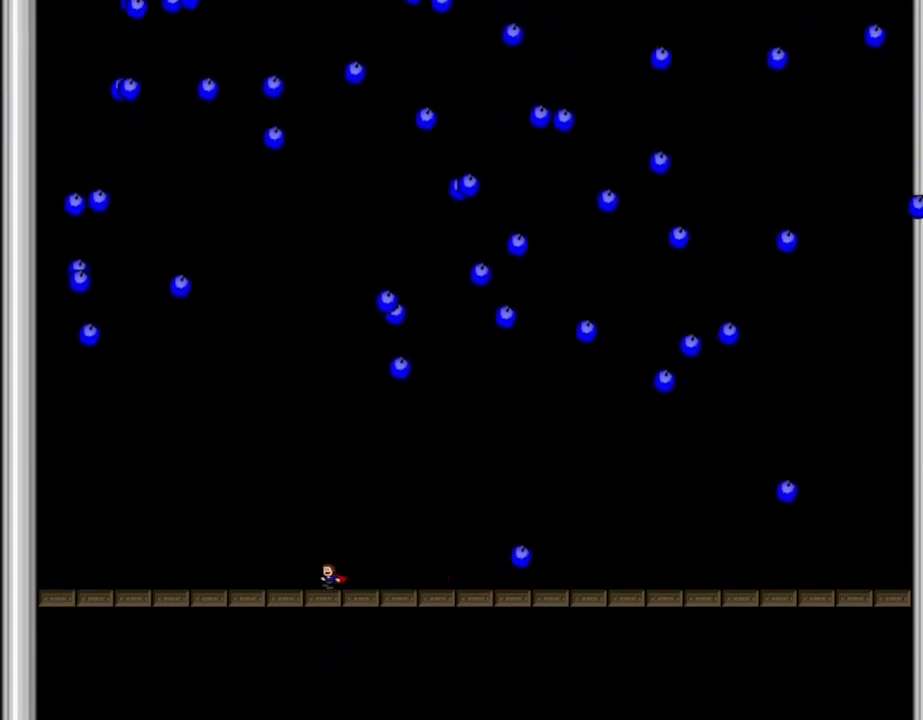
{"keys": [], "events": [[84, "left", "up"]]}
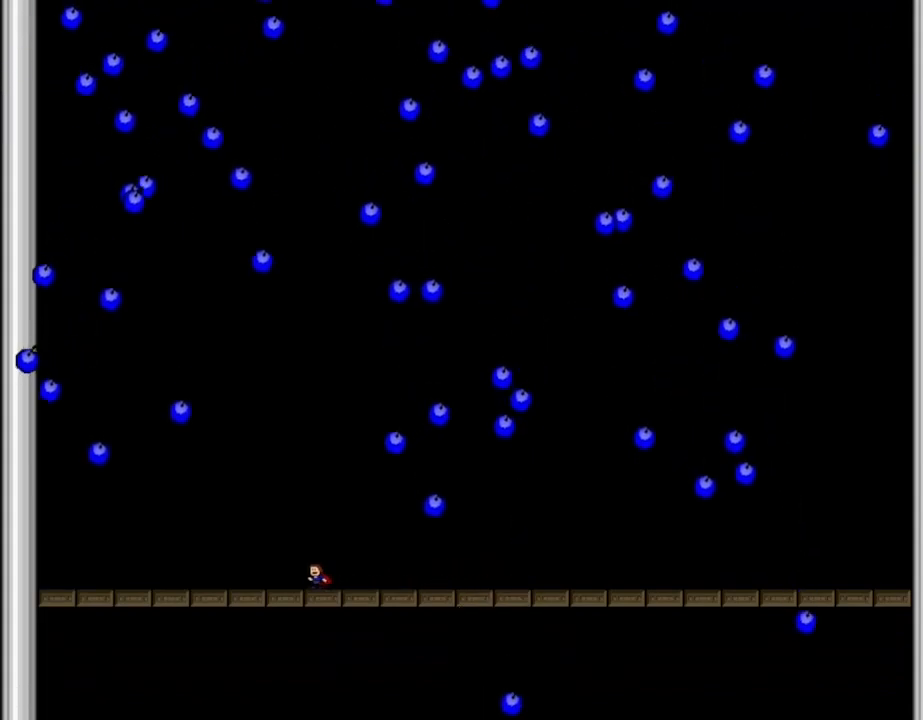
{"keys": ["right"], "events": [[417, "right", "down"]]}
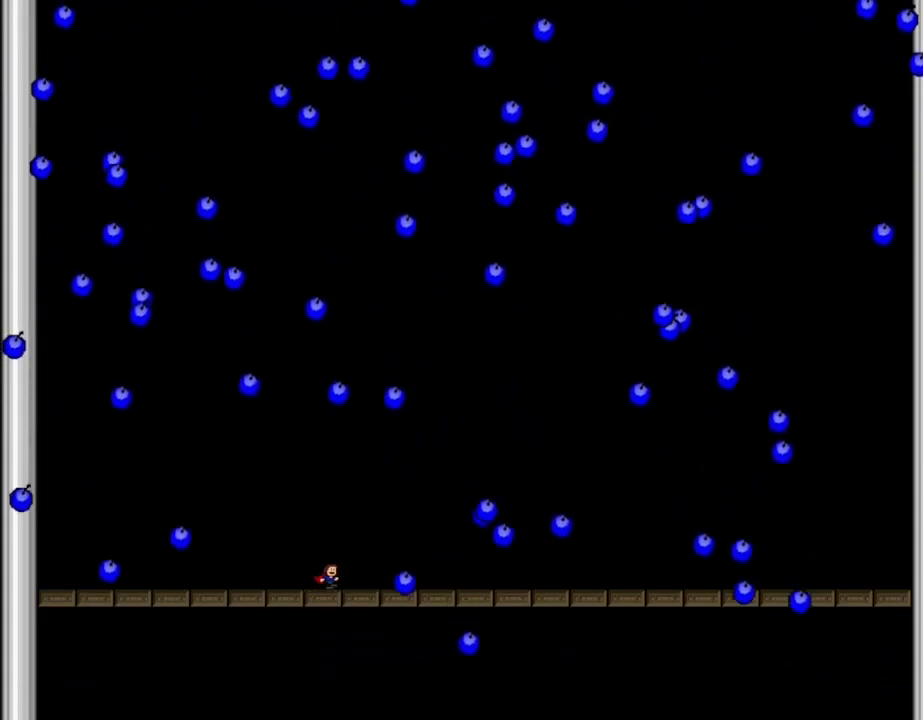
{"keys": [], "events": [[434, "right", "up"]]}
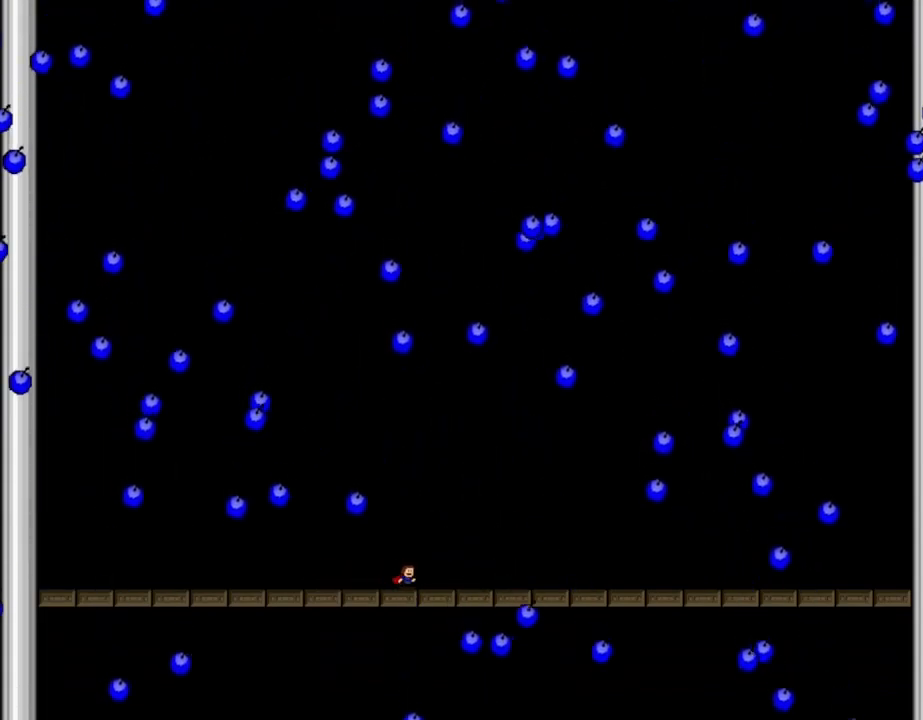
{"keys": ["left"], "events": [[234, "left", "down"]]}
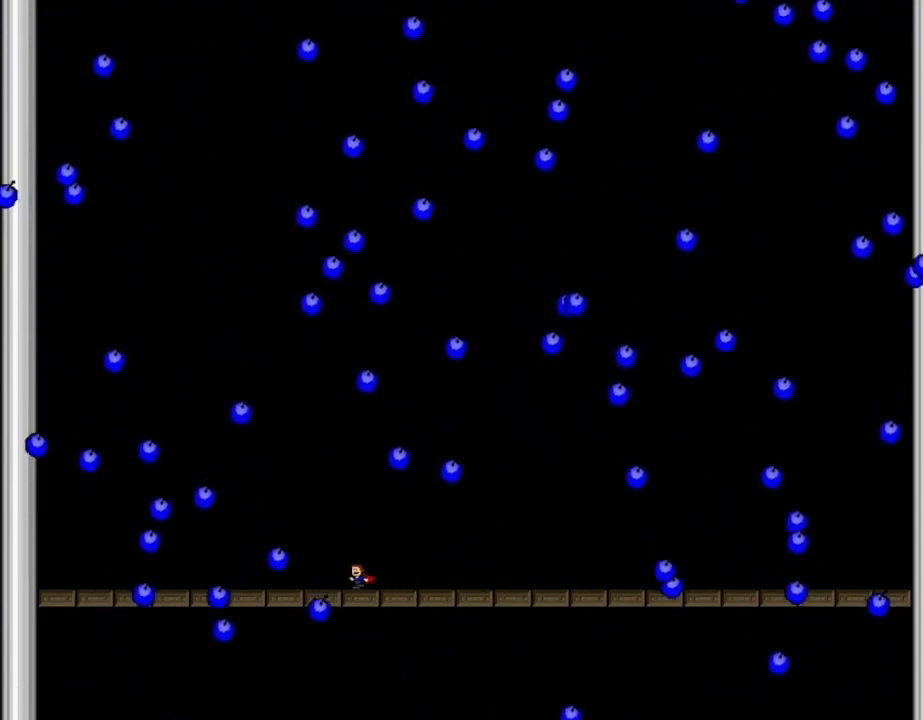
{"keys": [], "events": [[17, "l_up", "down"], [117, "l_up", "up"], [284, "left", "up"]]}
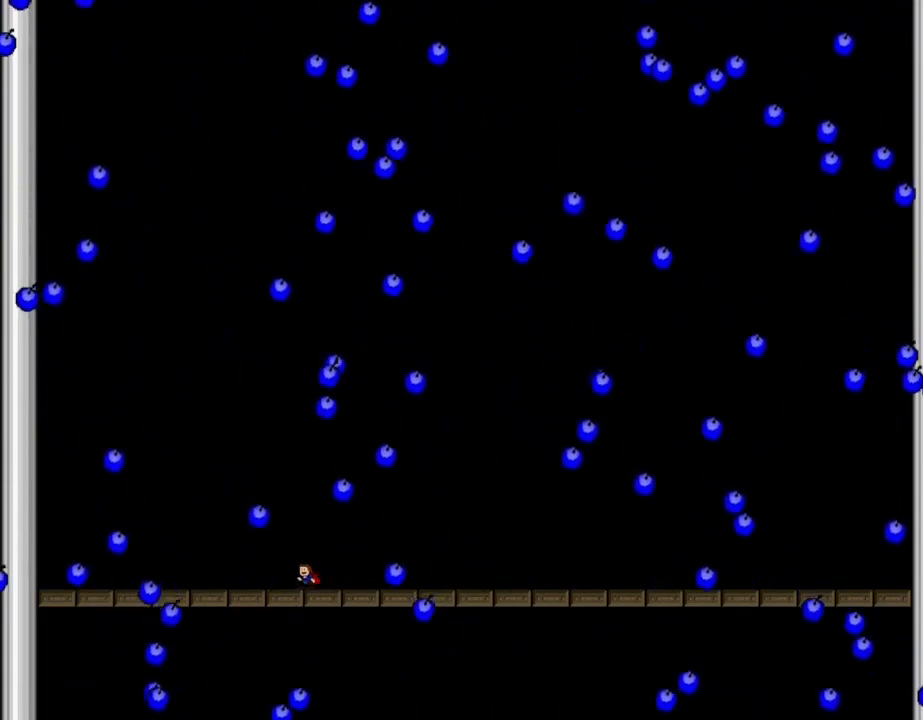
{"keys": ["left"], "events": [[34, "l_up", "down"], [100, "left", "down"], [300, "l_up", "up"]]}
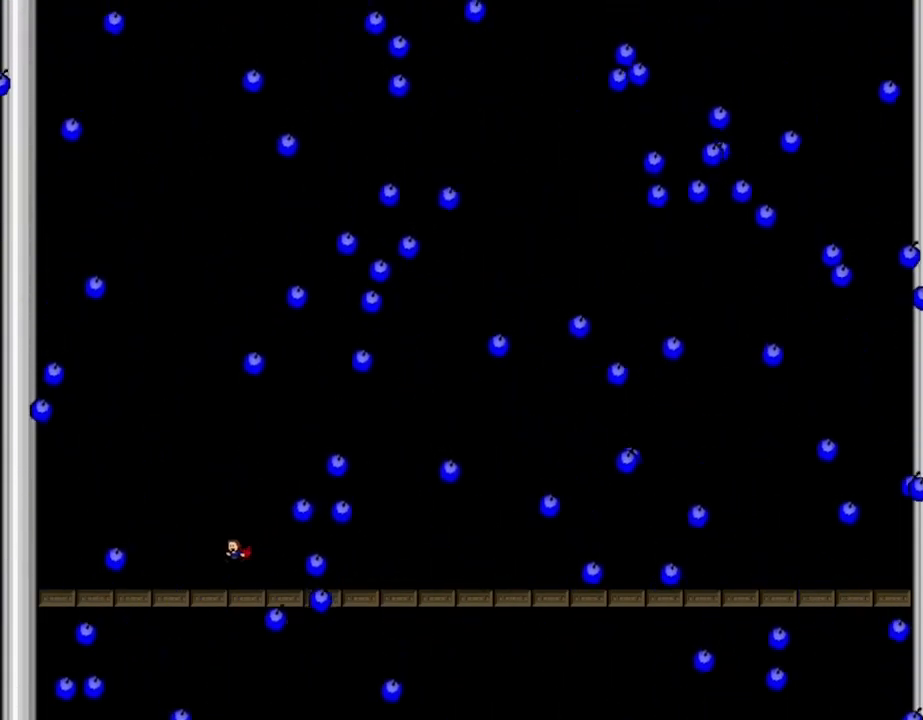
{"keys": [], "events": [[350, "left", "up"]]}
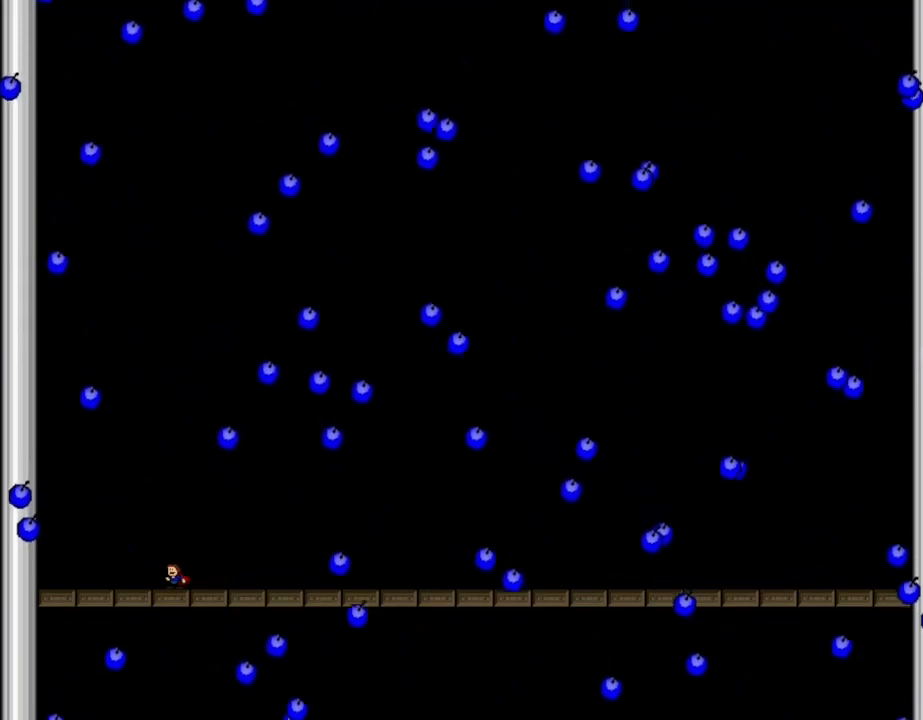
{"keys": [], "events": [[117, "left", "down"], [367, "left", "up"]]}
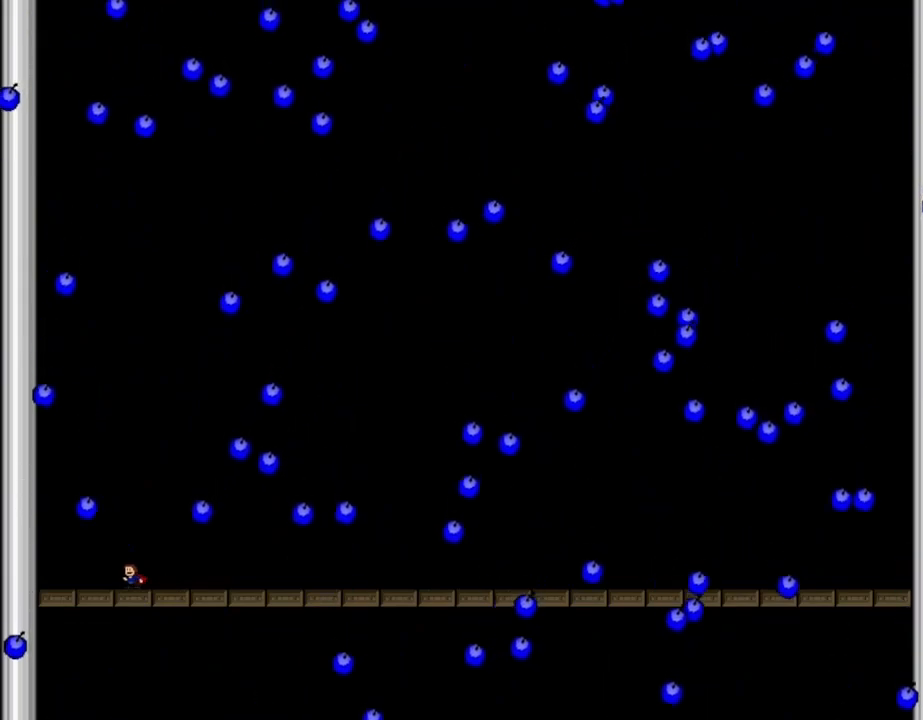
{"keys": ["left"], "events": [[200, "l_up", "down"], [317, "l_up", "up"], [334, "left", "down"]]}
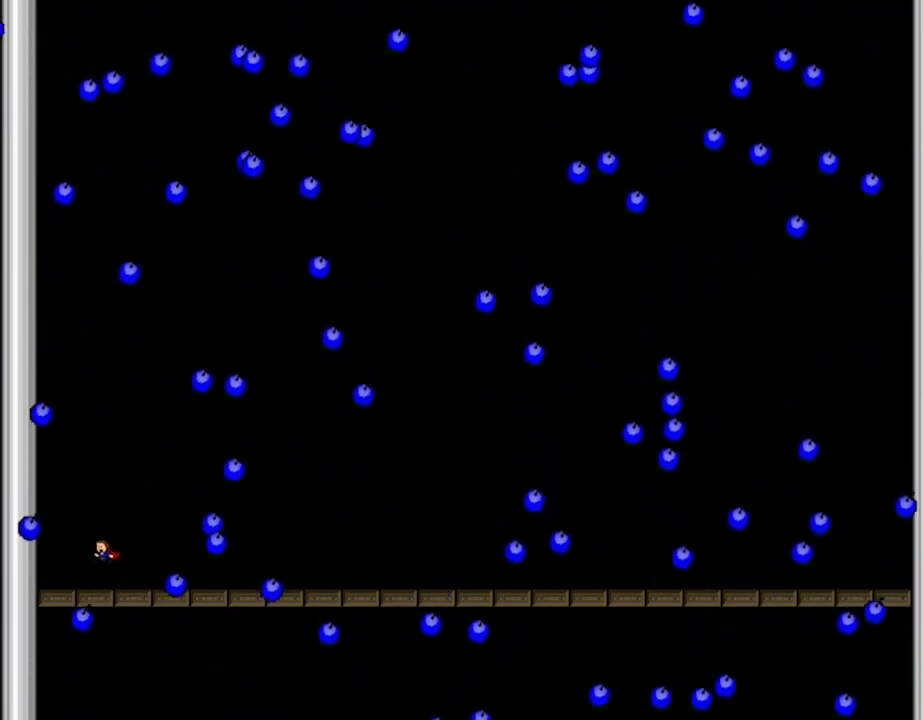
{"keys": ["left"], "events": [[34, "left", "up"], [417, "left", "down"]]}
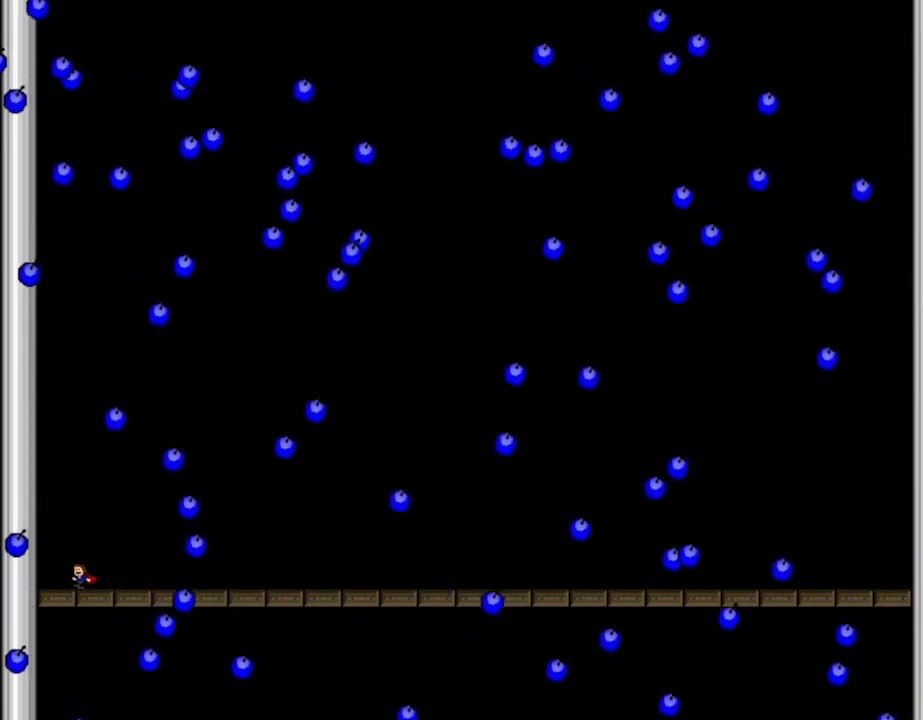
{"keys": ["l_up", "left"], "events": [[34, "left", "up"], [284, "left", "down"], [417, "l_up", "down"]]}
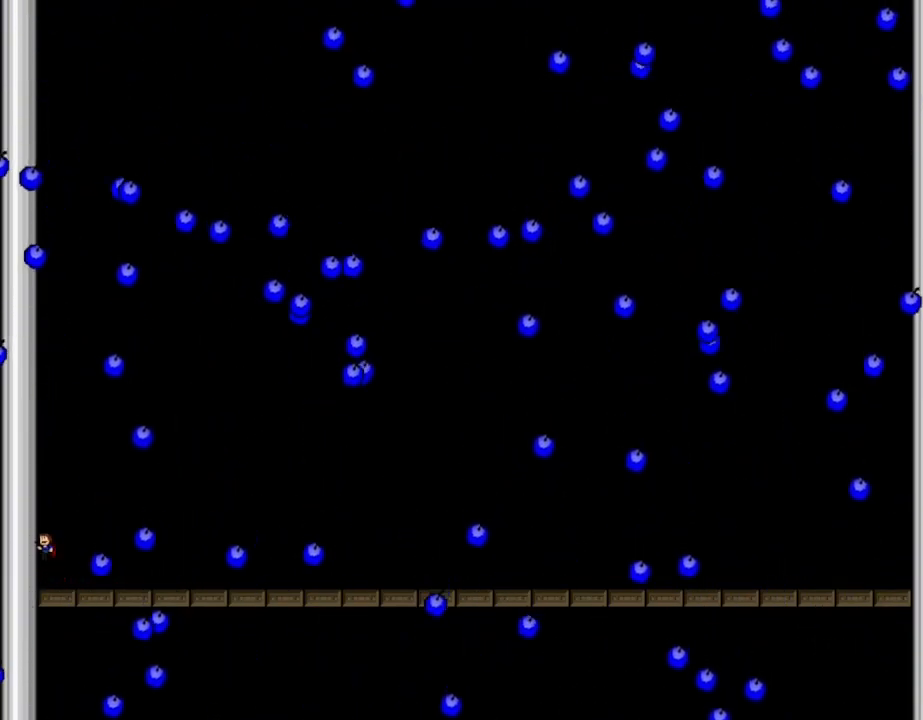
{"keys": [], "events": [[17, "left", "up"], [50, "l_up", "up"], [134, "right", "down"], [284, "right", "up"]]}
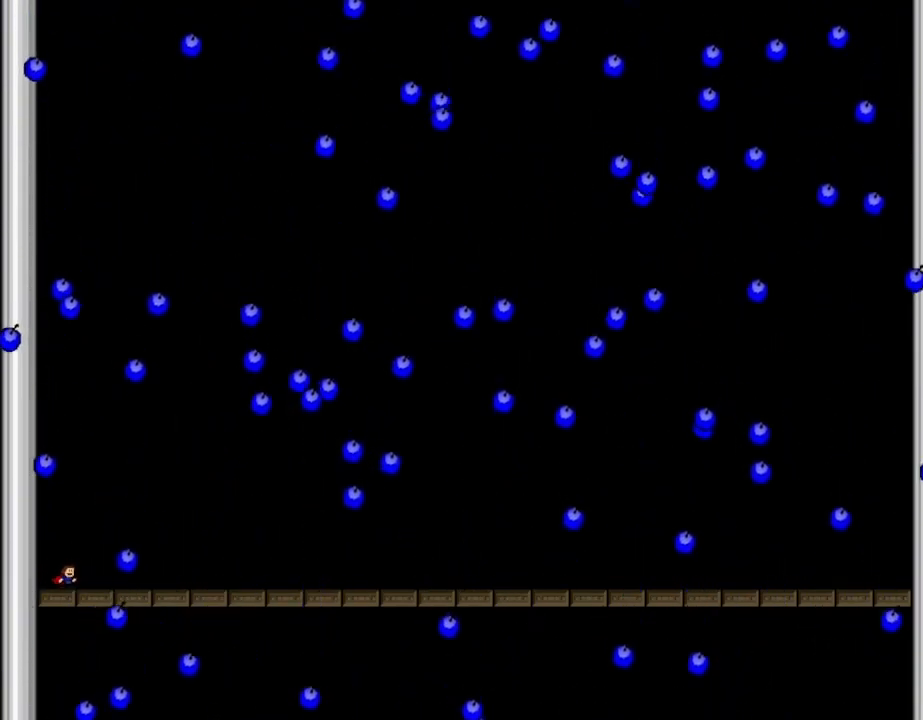
{"keys": [], "events": [[34, "l_up", "down"], [100, "right", "down"], [150, "l_up", "up"], [234, "right", "up"]]}
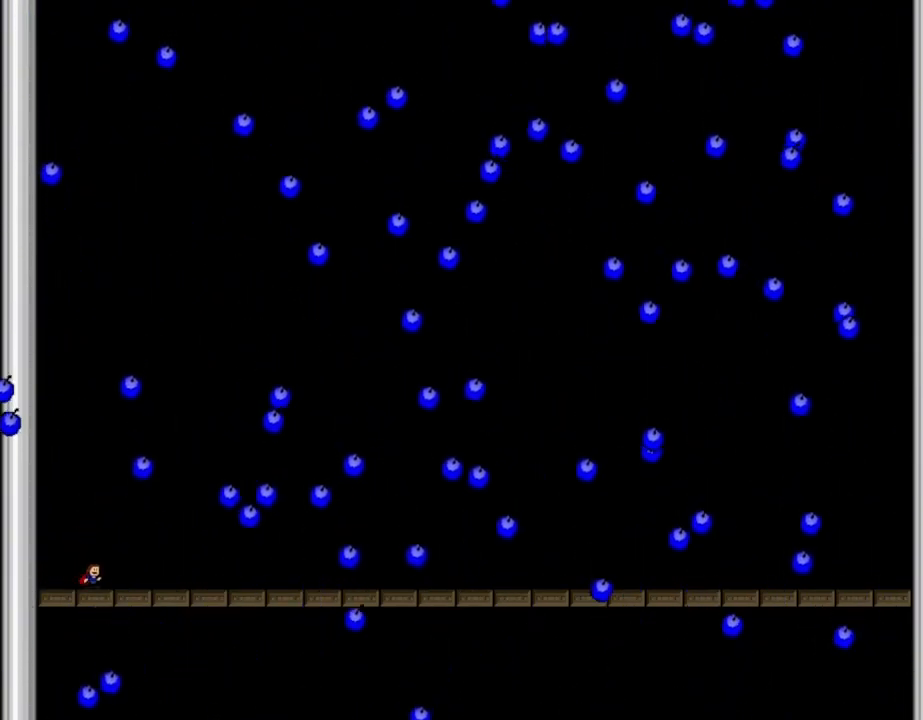
{"keys": [], "events": []}